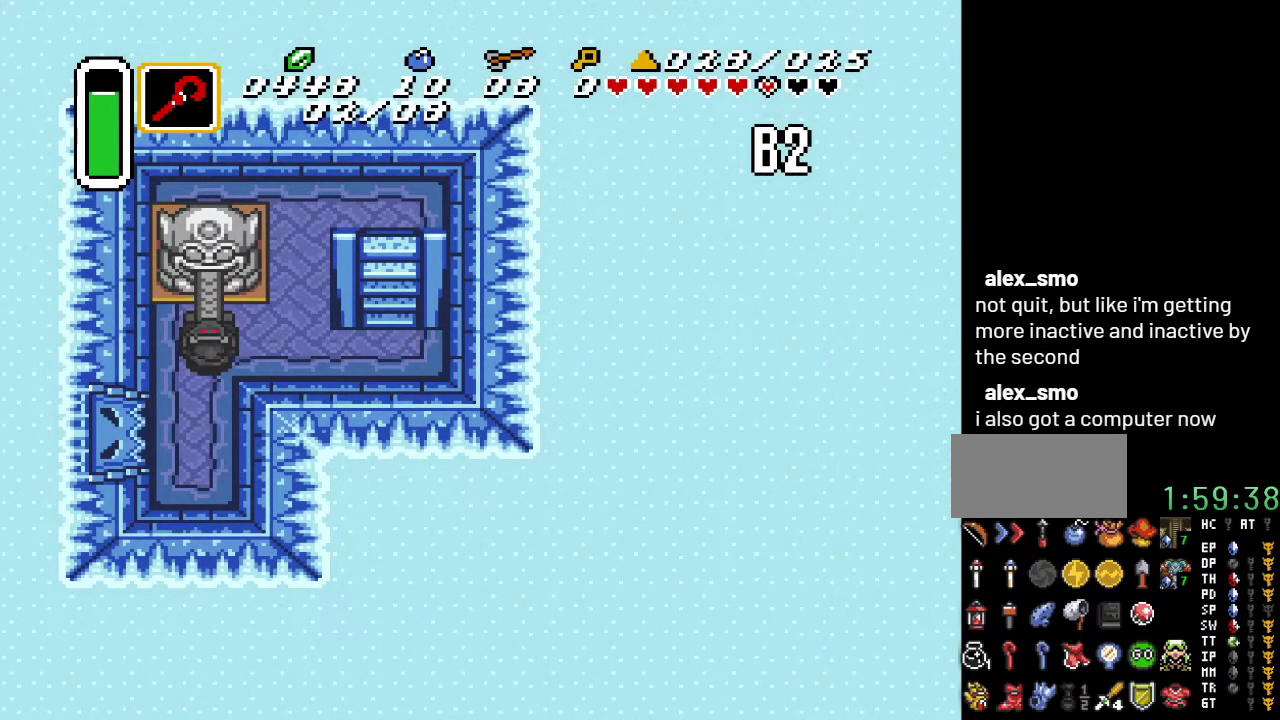
Gameplay with a controller (Nintendo layout); each line is a JSON object with the inputs held at the frame after it. "events" lists button and stick changes between this image and that frame as [ms after this image, input, new state], when the widget could be followed in between. Not read: L3 R3.
{"buttons": ["DPAD_DOWN", "DPAD_LEFT"], "events": [[400, "DPAD_LEFT", "down"], [467, "A", "up"]]}
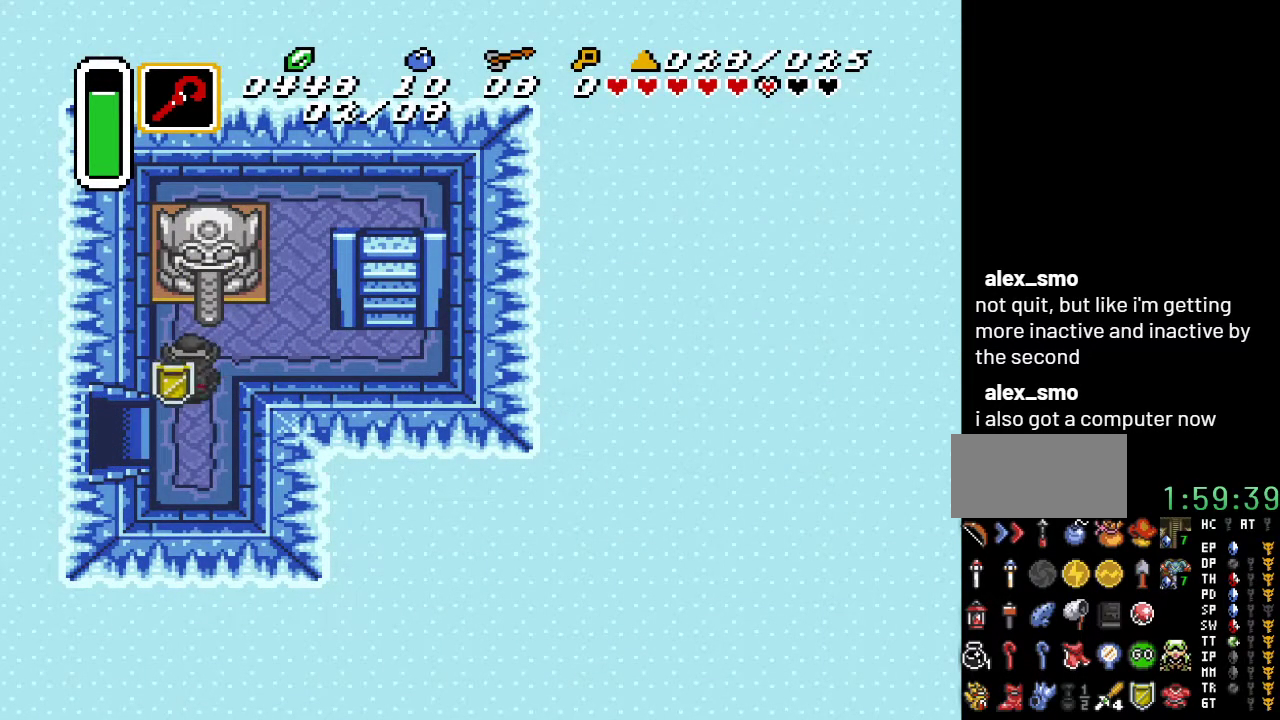
{"buttons": ["DPAD_LEFT"], "events": [[317, "DPAD_DOWN", "up"]]}
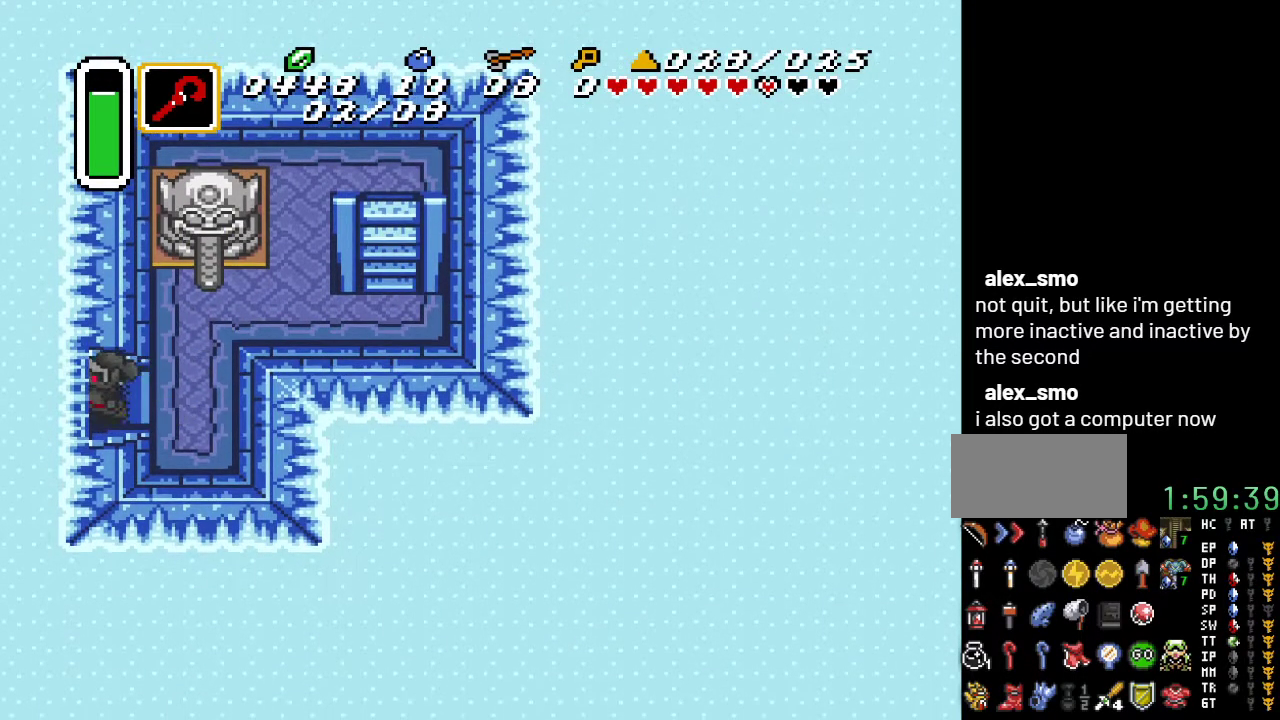
{"buttons": ["DPAD_LEFT"], "events": []}
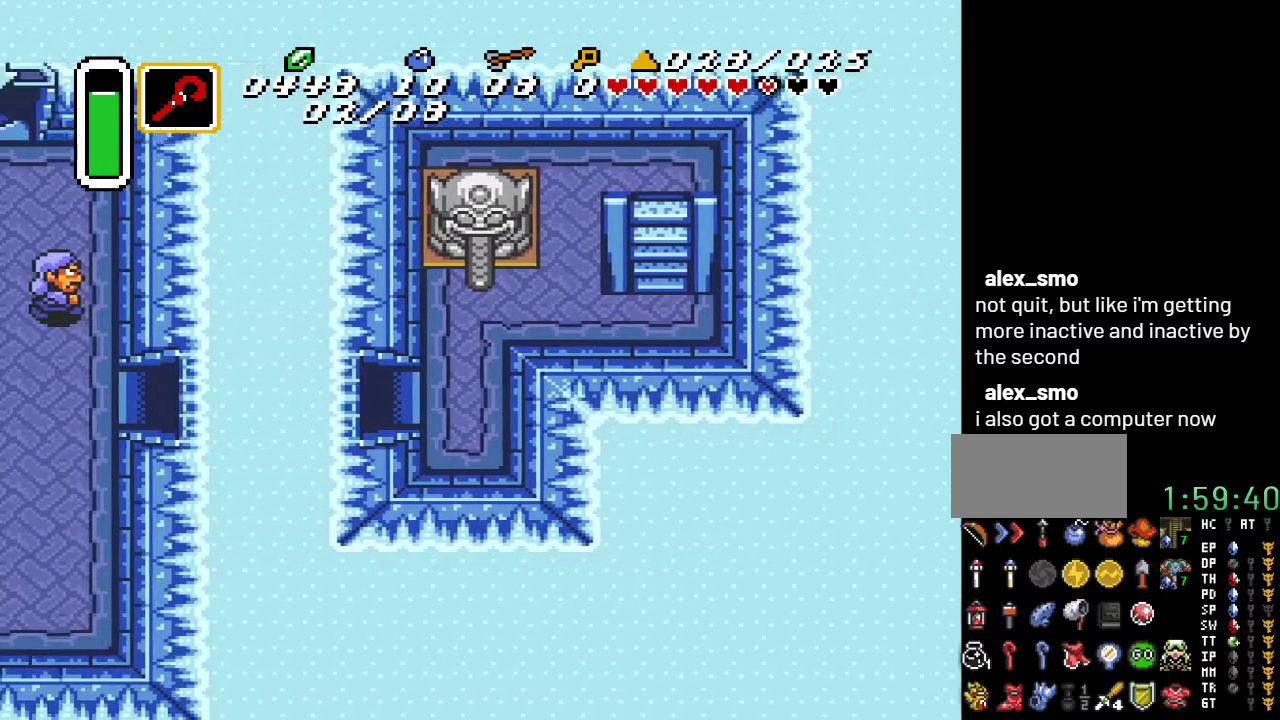
{"buttons": ["DPAD_LEFT"], "events": []}
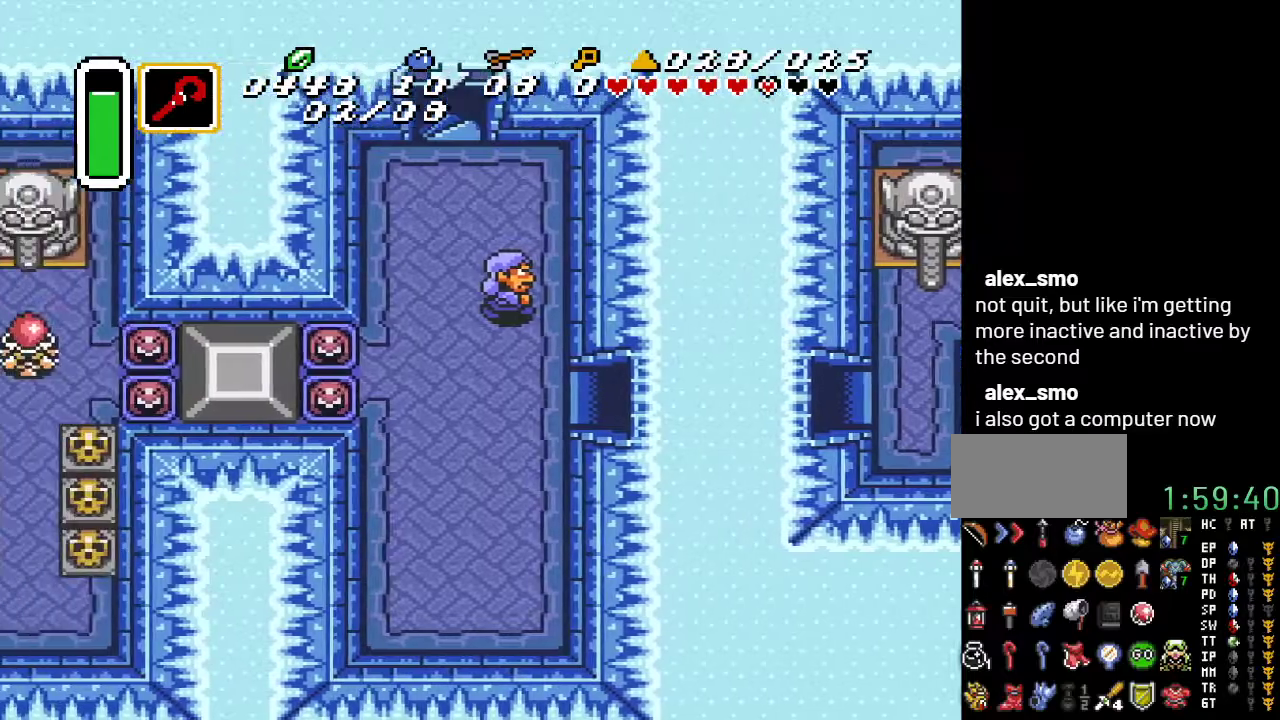
{"buttons": ["DPAD_DOWN", "DPAD_LEFT"], "events": [[350, "DPAD_DOWN", "down"]]}
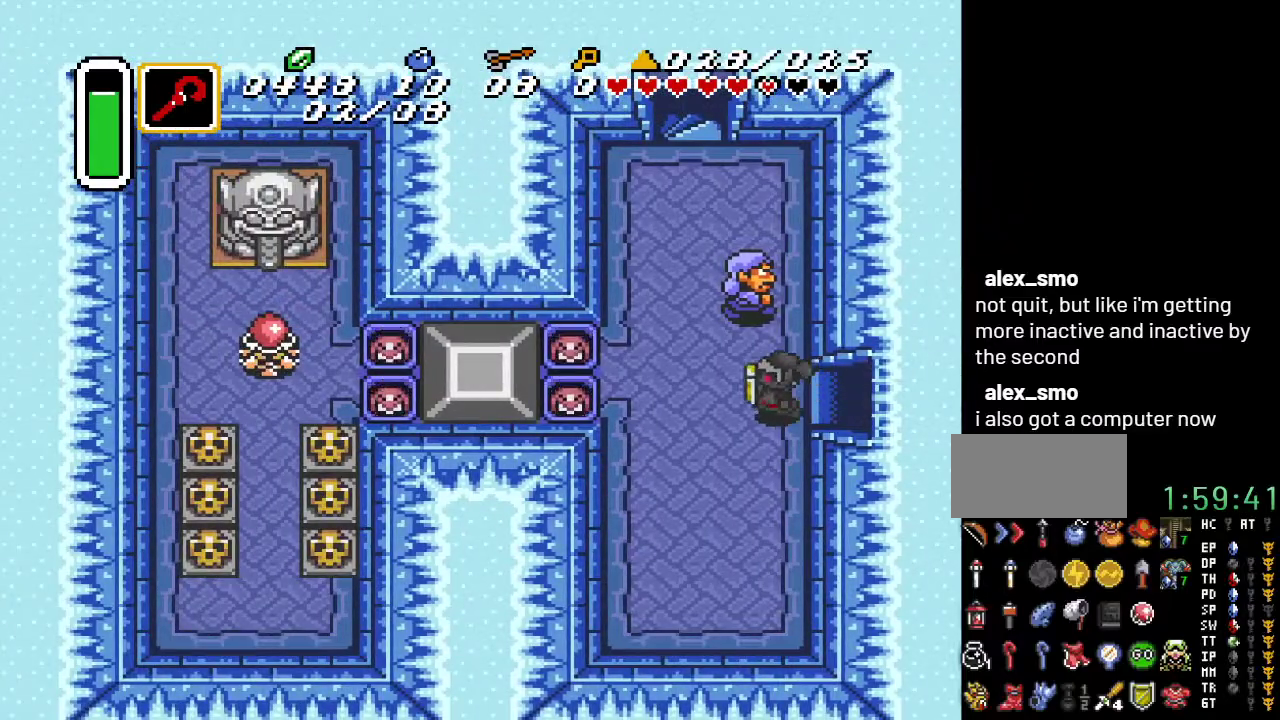
{"buttons": [], "events": [[33, "DPAD_DOWN", "up"], [117, "DPAD_UP", "down"], [167, "DPAD_LEFT", "up"], [217, "B", "down"], [350, "DPAD_UP", "up"], [400, "B", "up"]]}
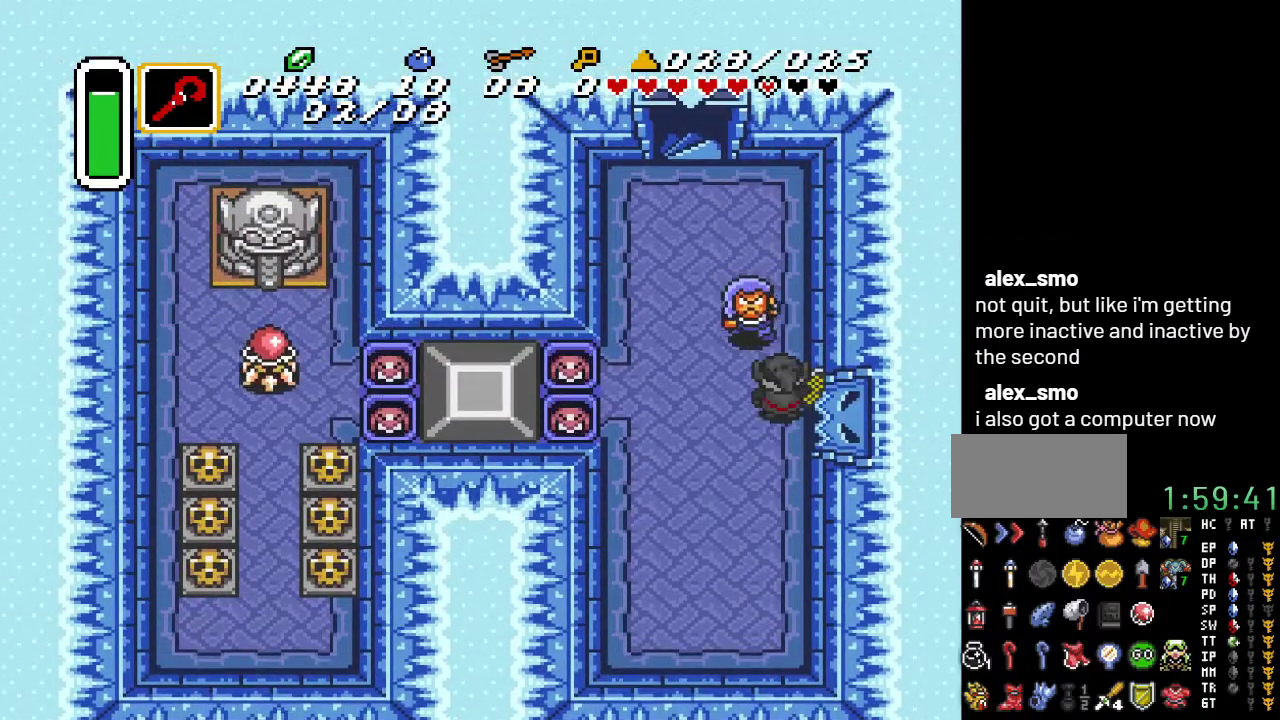
{"buttons": [], "events": [[67, "B", "down"], [217, "B", "up"]]}
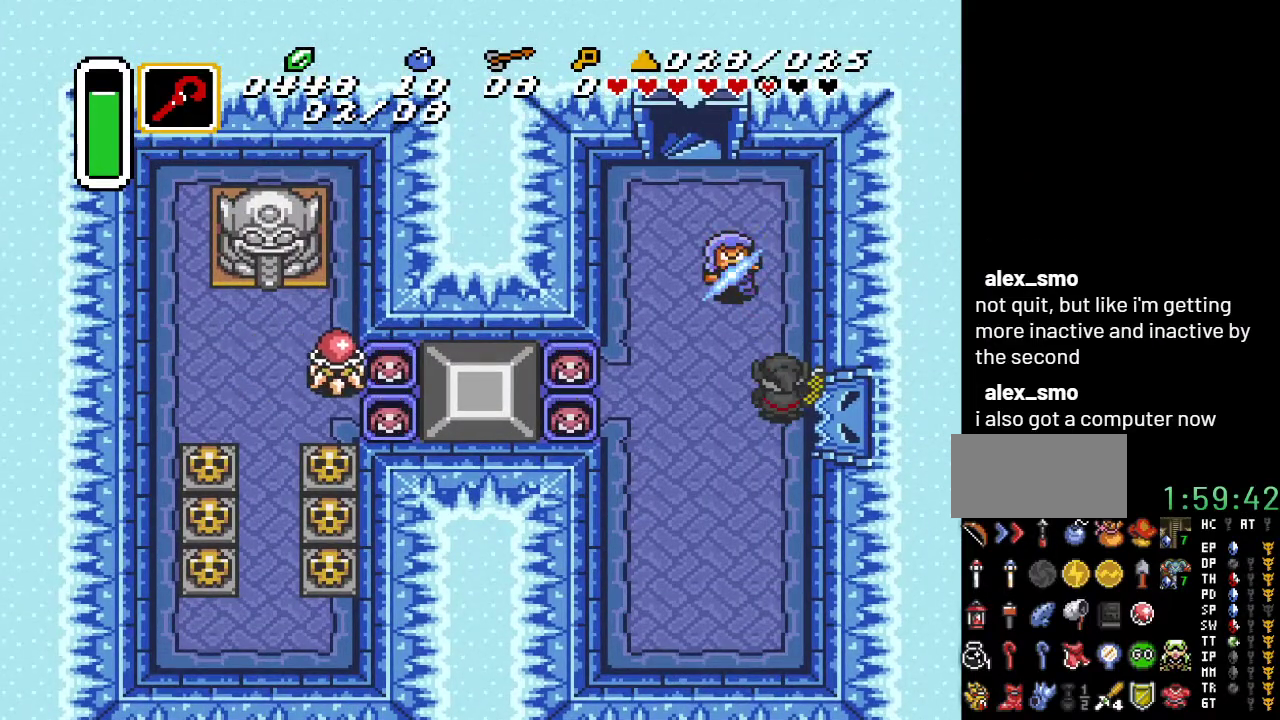
{"buttons": ["START"], "events": [[83, "DPAD_LEFT", "down"], [250, "DPAD_LEFT", "up"], [317, "START", "down"]]}
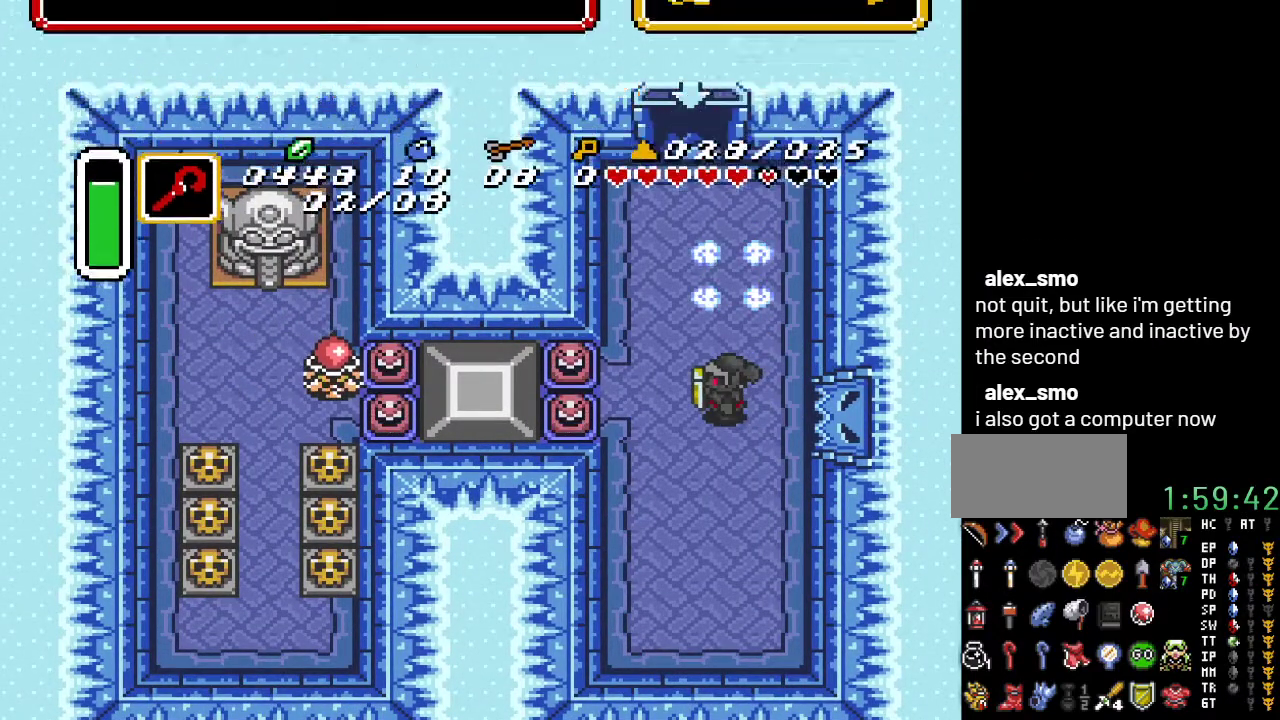
{"buttons": [], "events": [[67, "START", "up"]]}
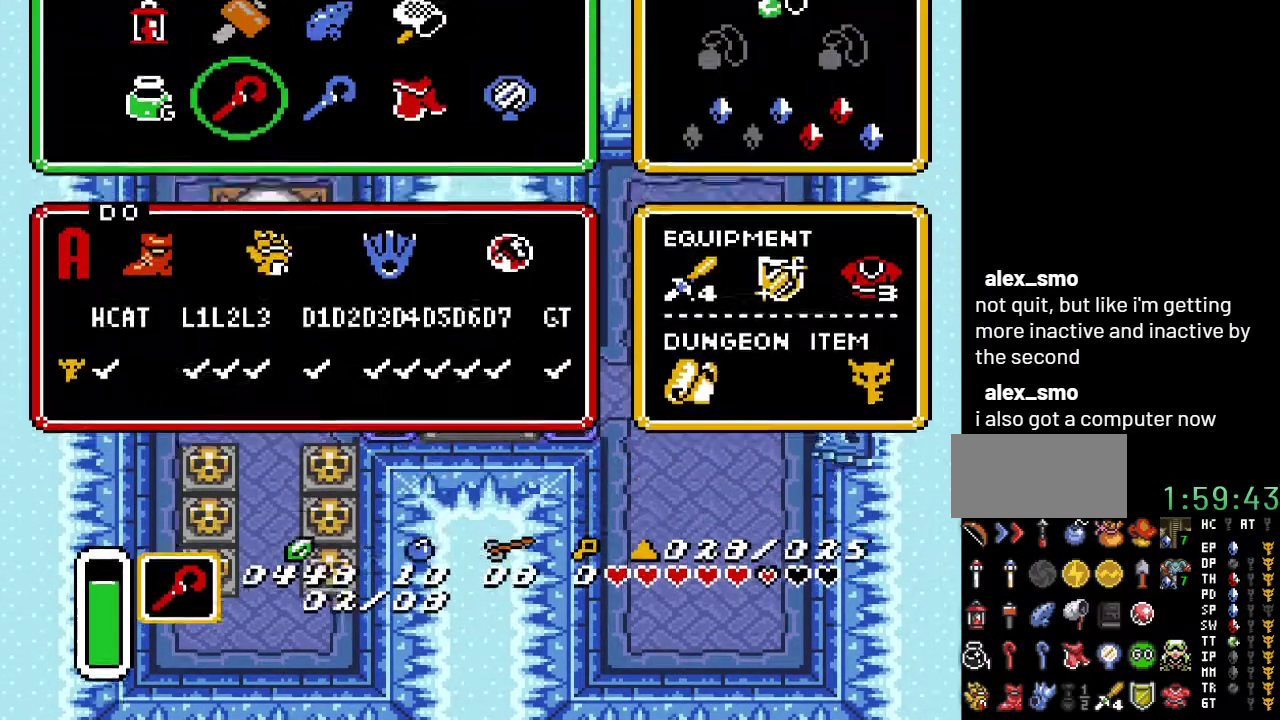
{"buttons": [], "events": []}
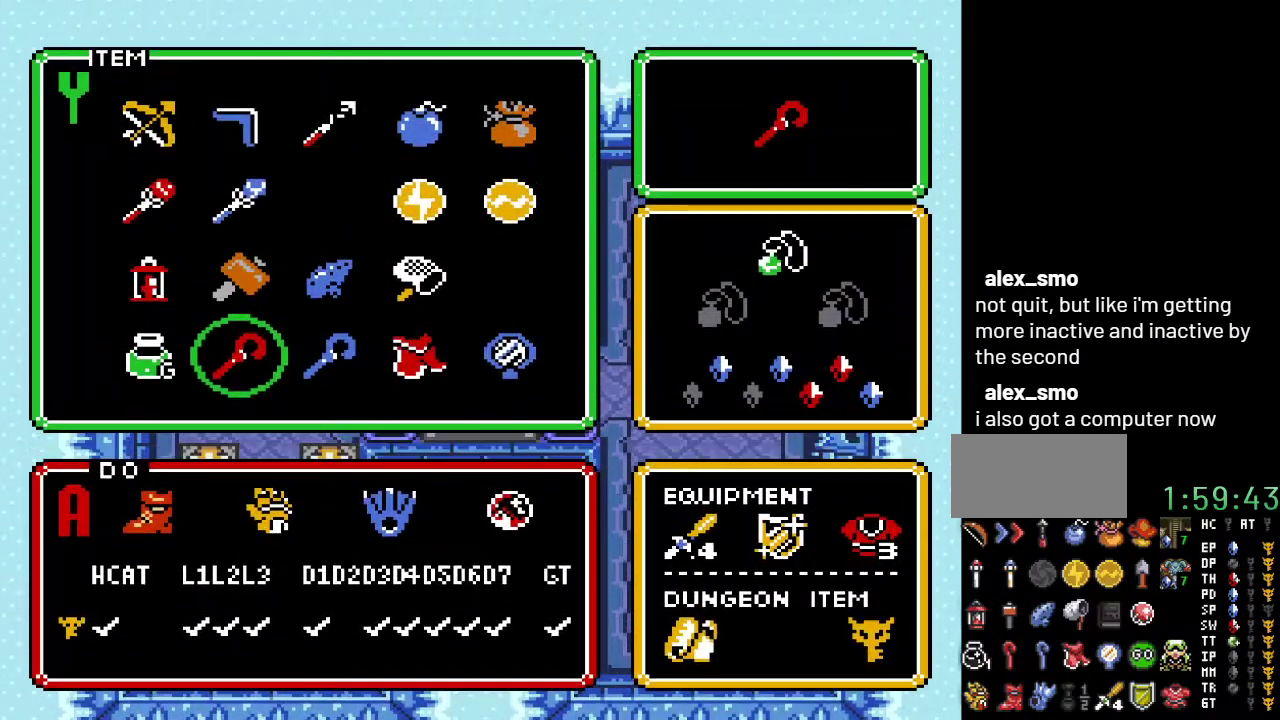
{"buttons": [], "events": [[167, "DPAD_UP", "down"], [250, "DPAD_UP", "up"], [250, "START", "down"], [400, "START", "up"]]}
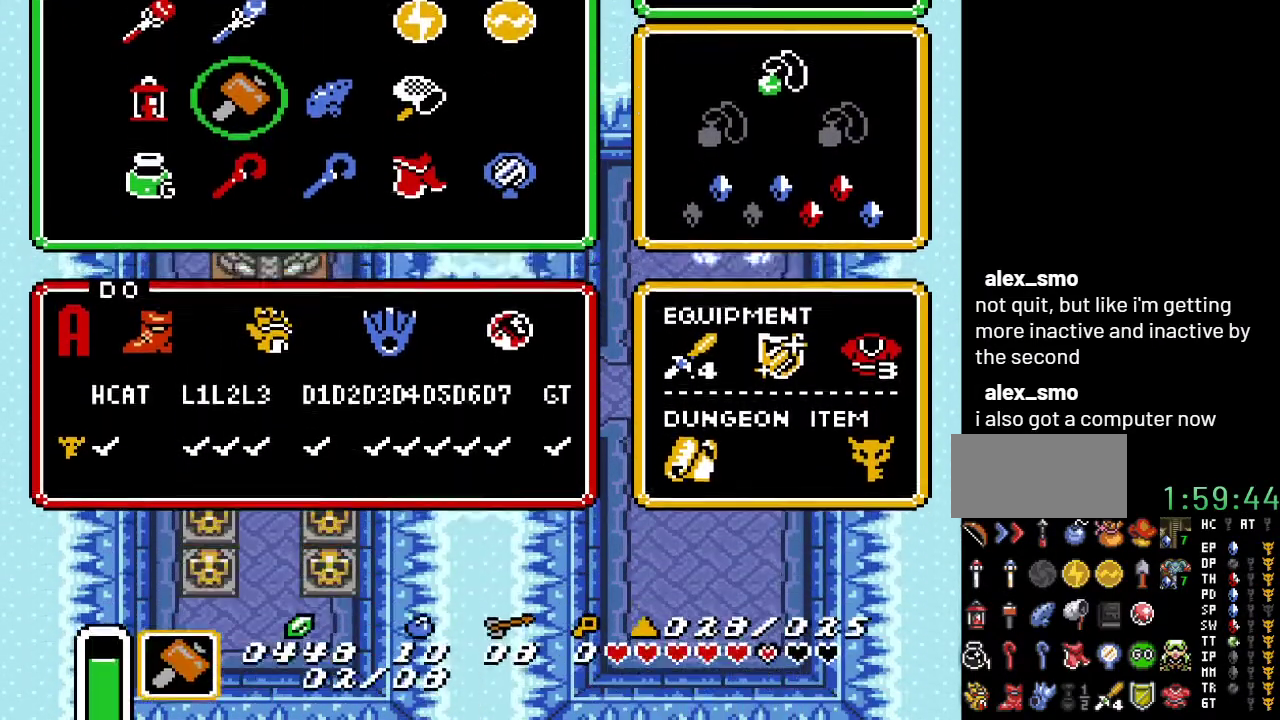
{"buttons": ["DPAD_LEFT"], "events": [[250, "DPAD_LEFT", "down"]]}
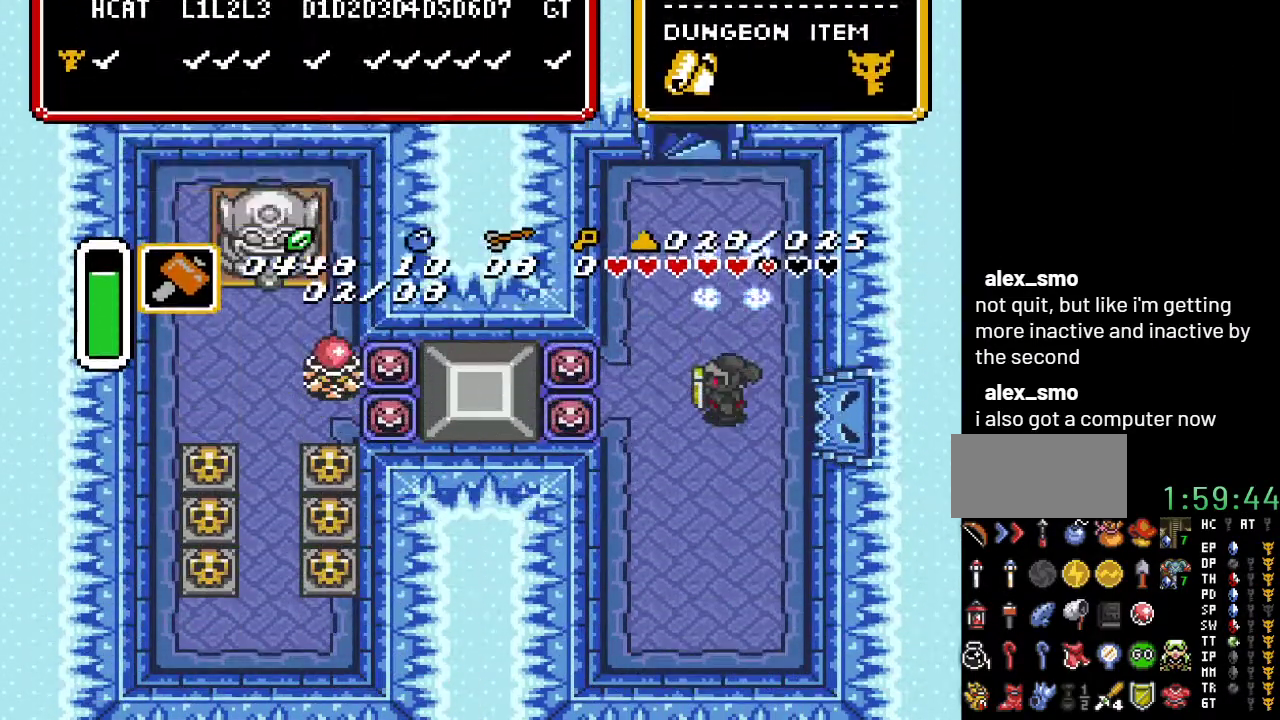
{"buttons": ["DPAD_UP", "DPAD_LEFT"], "events": [[283, "DPAD_UP", "down"]]}
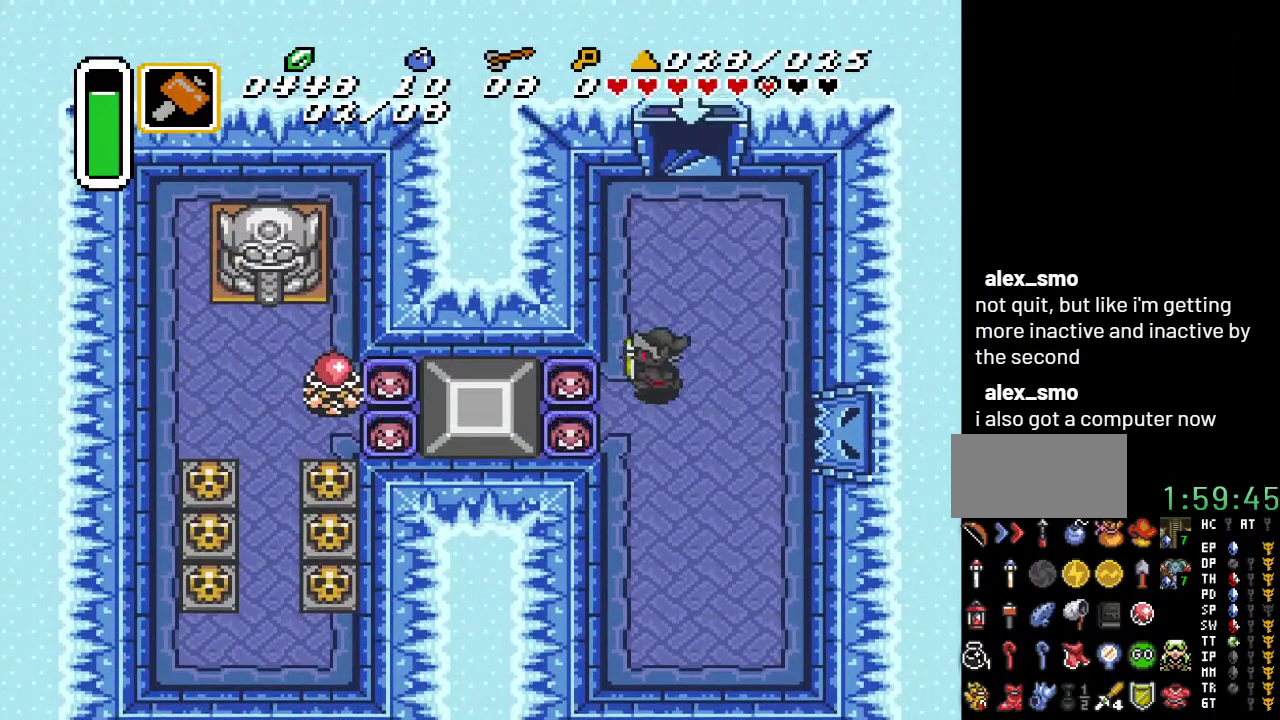
{"buttons": ["DPAD_DOWN"], "events": [[67, "DPAD_UP", "up"], [133, "Y", "down"], [317, "Y", "up"], [467, "DPAD_DOWN", "down"], [500, "DPAD_LEFT", "up"]]}
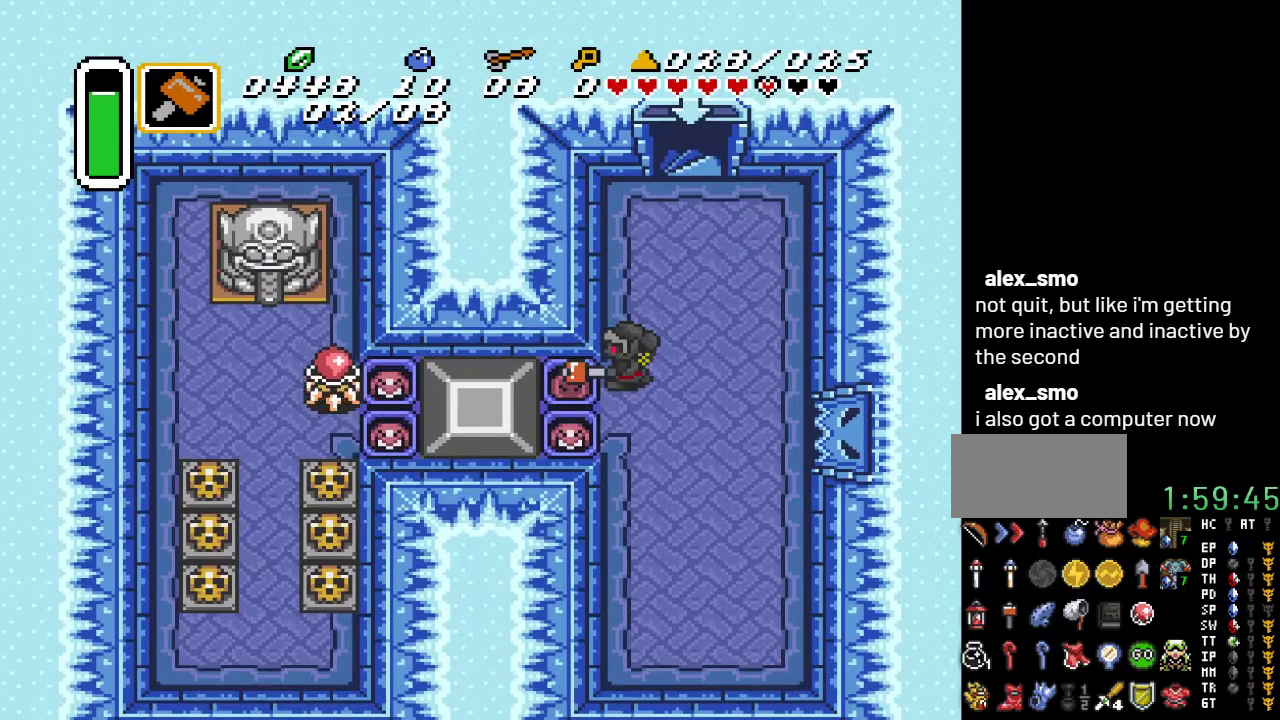
{"buttons": ["Y", "DPAD_LEFT"], "events": [[317, "DPAD_DOWN", "up"], [317, "DPAD_LEFT", "down"], [400, "Y", "down"]]}
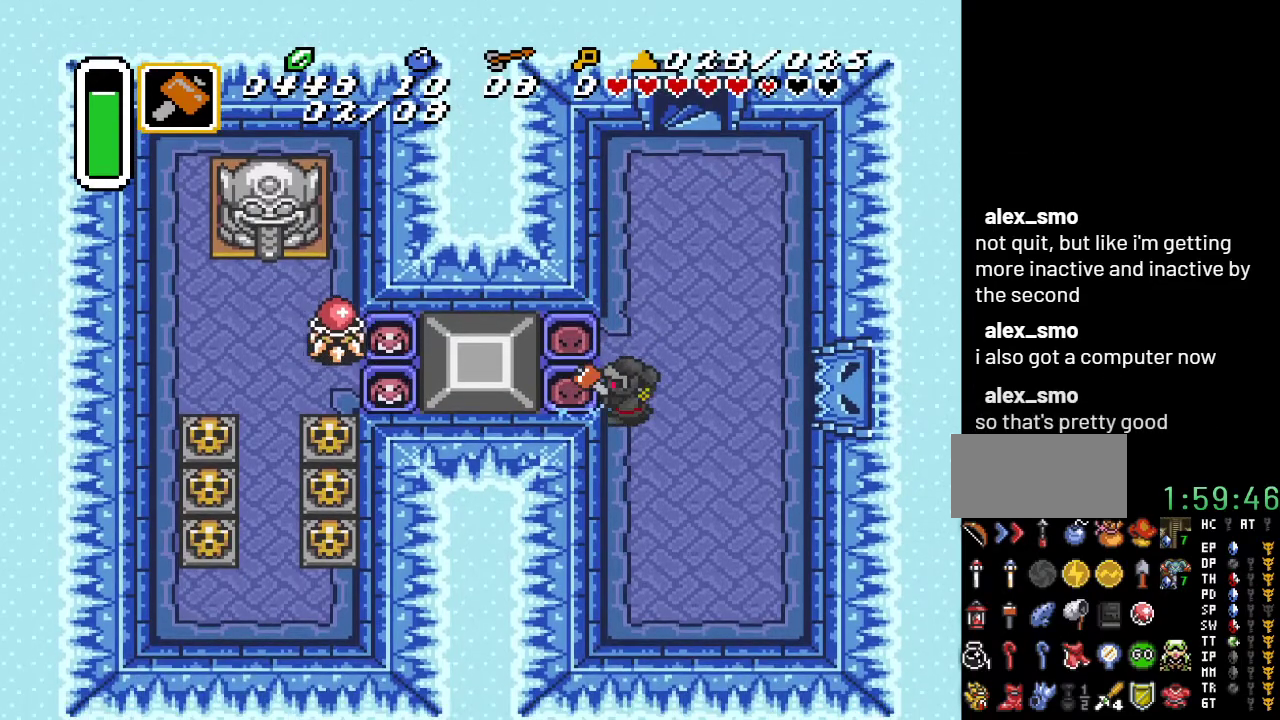
{"buttons": ["DPAD_LEFT"], "events": [[67, "Y", "up"], [250, "DPAD_UP", "down"], [467, "DPAD_UP", "up"]]}
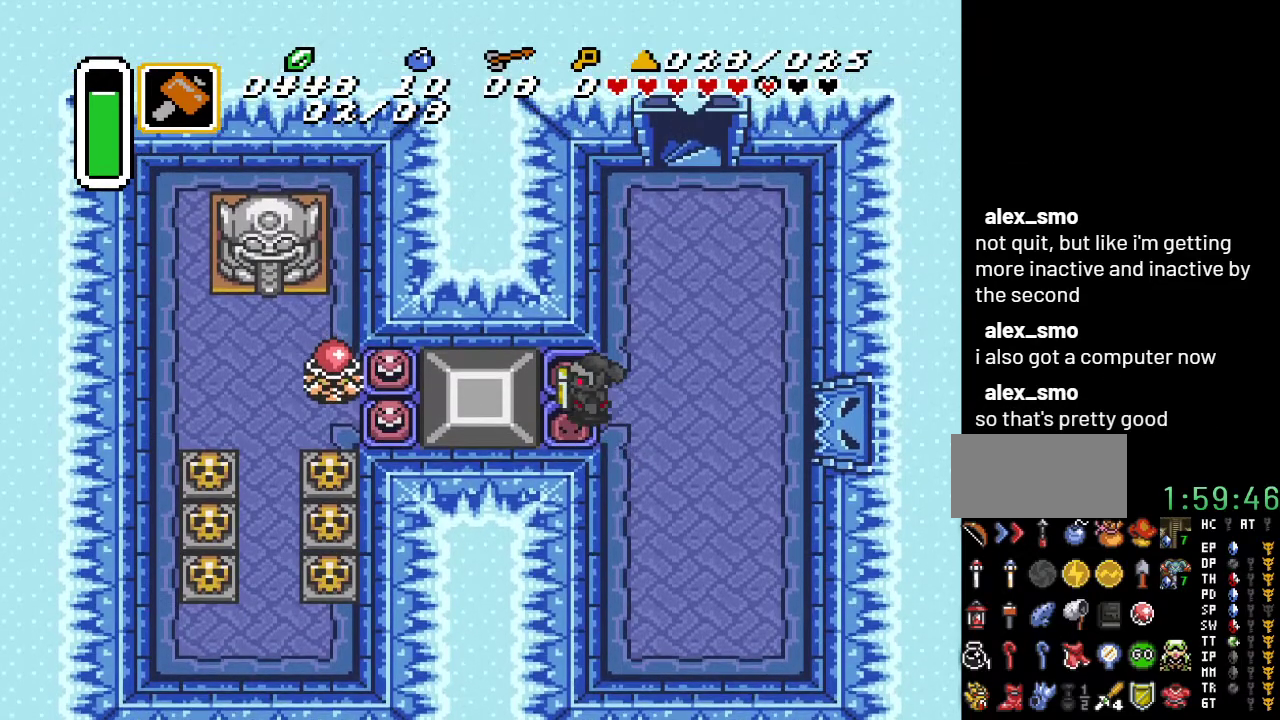
{"buttons": ["A", "DPAD_LEFT"], "events": [[150, "A", "down"]]}
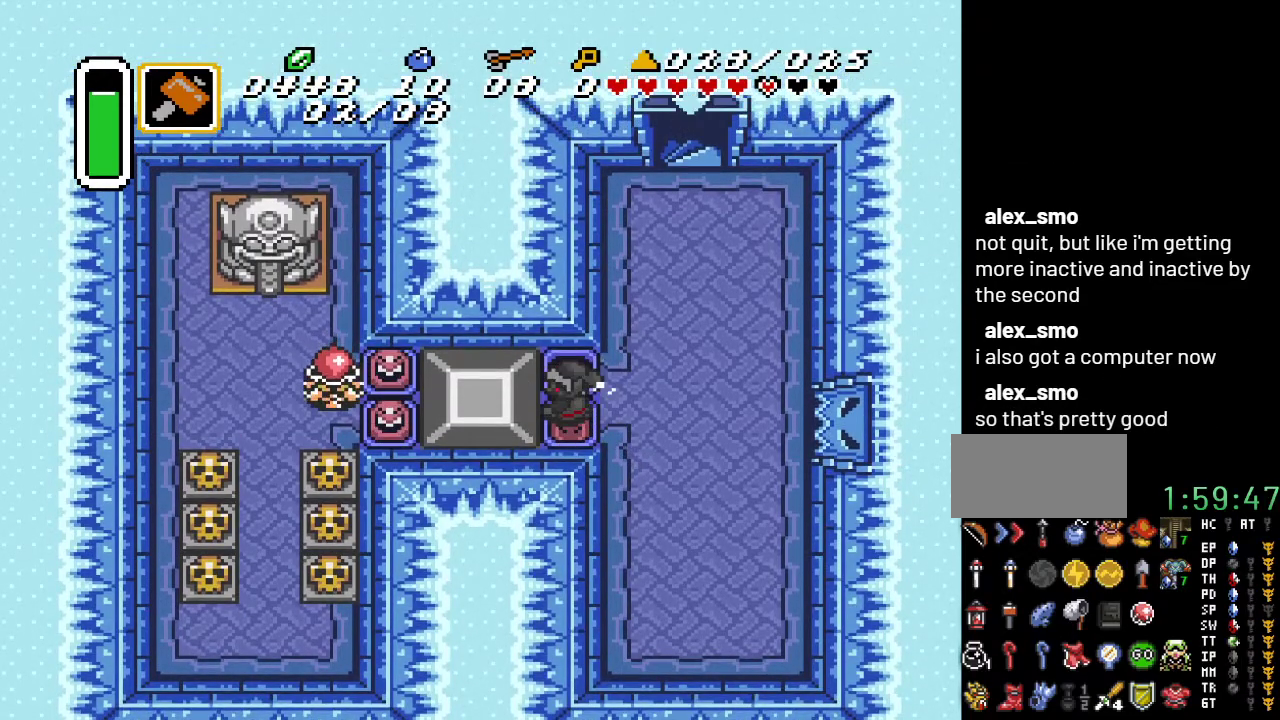
{"buttons": ["DPAD_LEFT"], "events": [[183, "A", "up"]]}
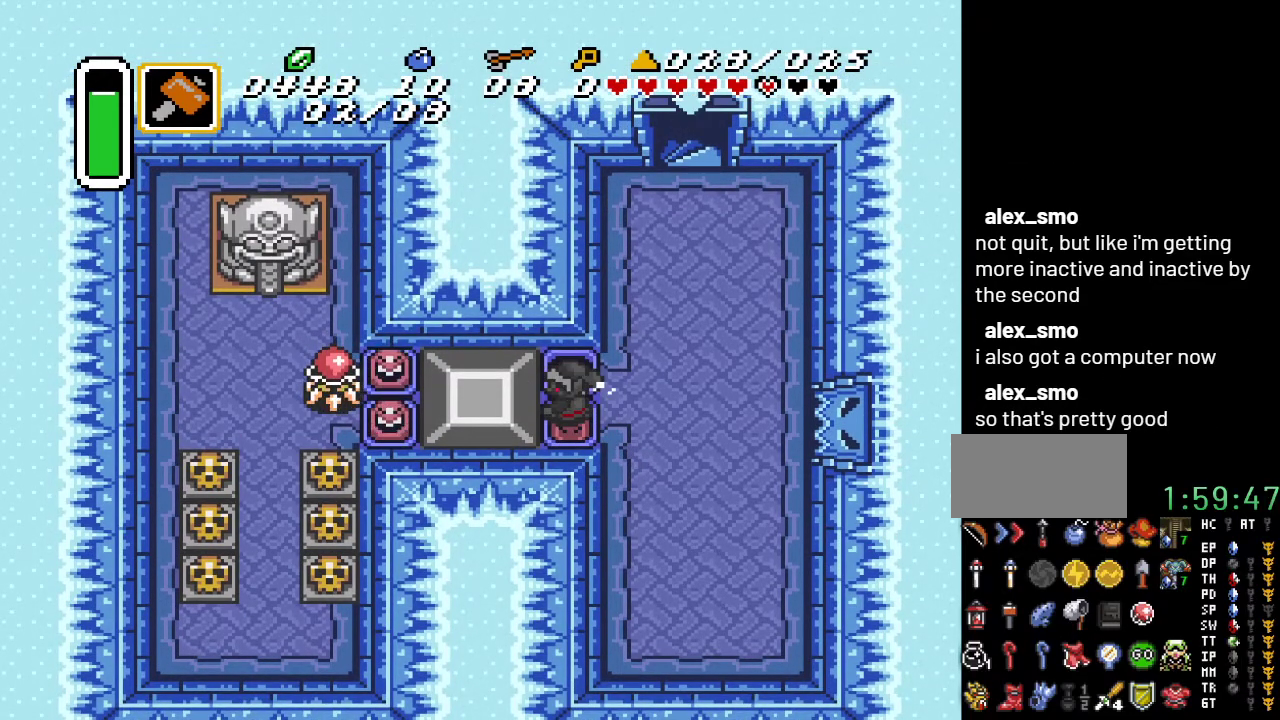
{"buttons": ["A", "DPAD_LEFT"], "events": [[467, "A", "down"]]}
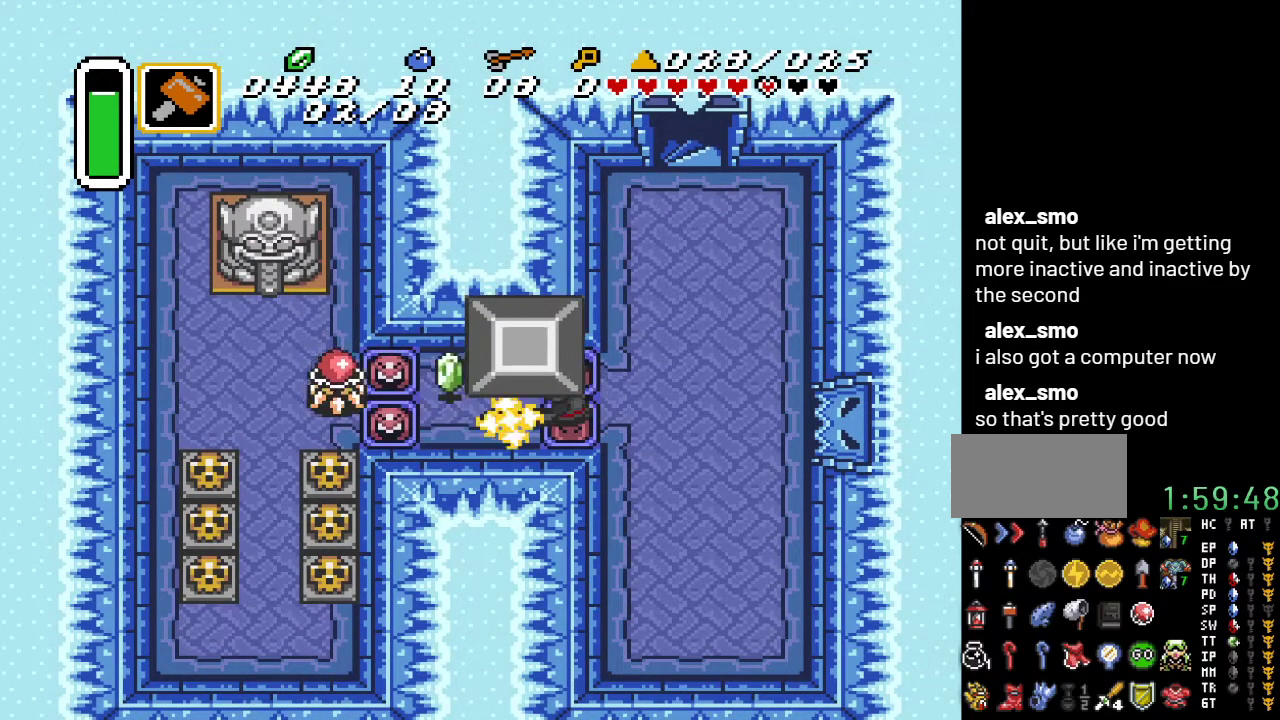
{"buttons": ["DPAD_LEFT"], "events": [[117, "A", "up"], [217, "A", "down"], [333, "A", "up"], [417, "A", "down"], [500, "A", "up"]]}
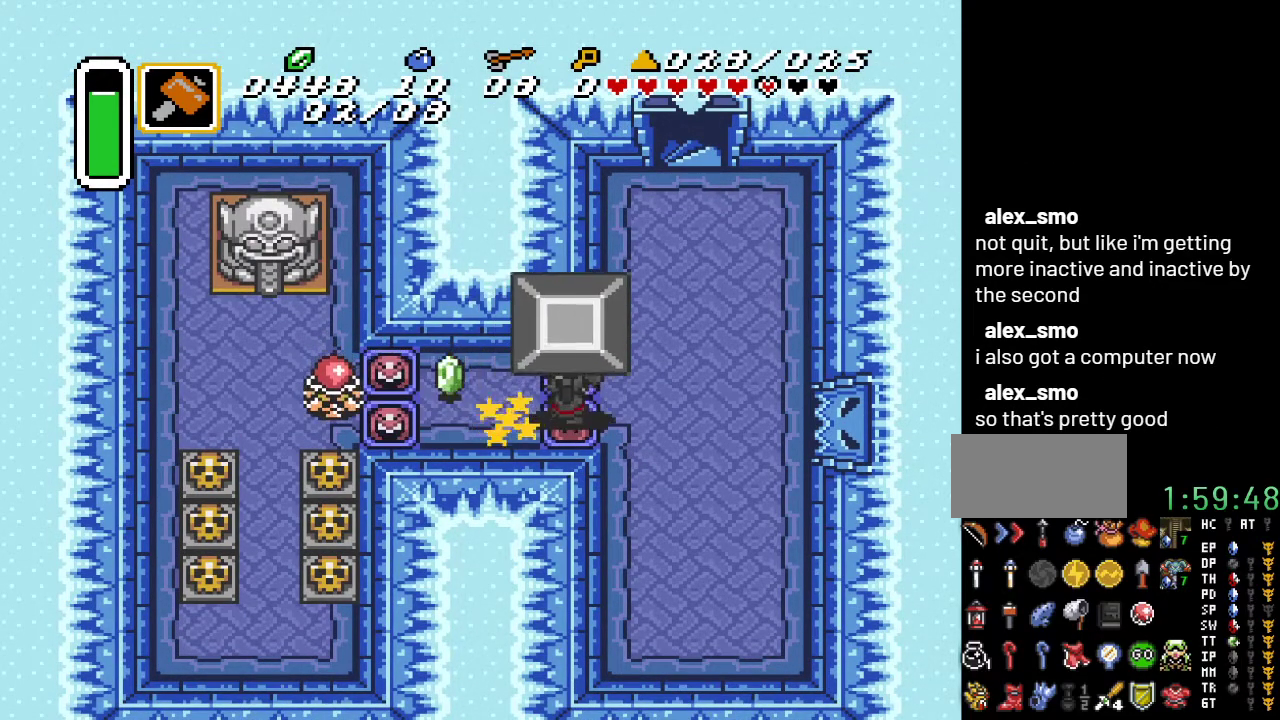
{"buttons": ["DPAD_UP", "DPAD_LEFT"], "events": [[100, "A", "down"], [217, "A", "up"], [433, "DPAD_UP", "down"]]}
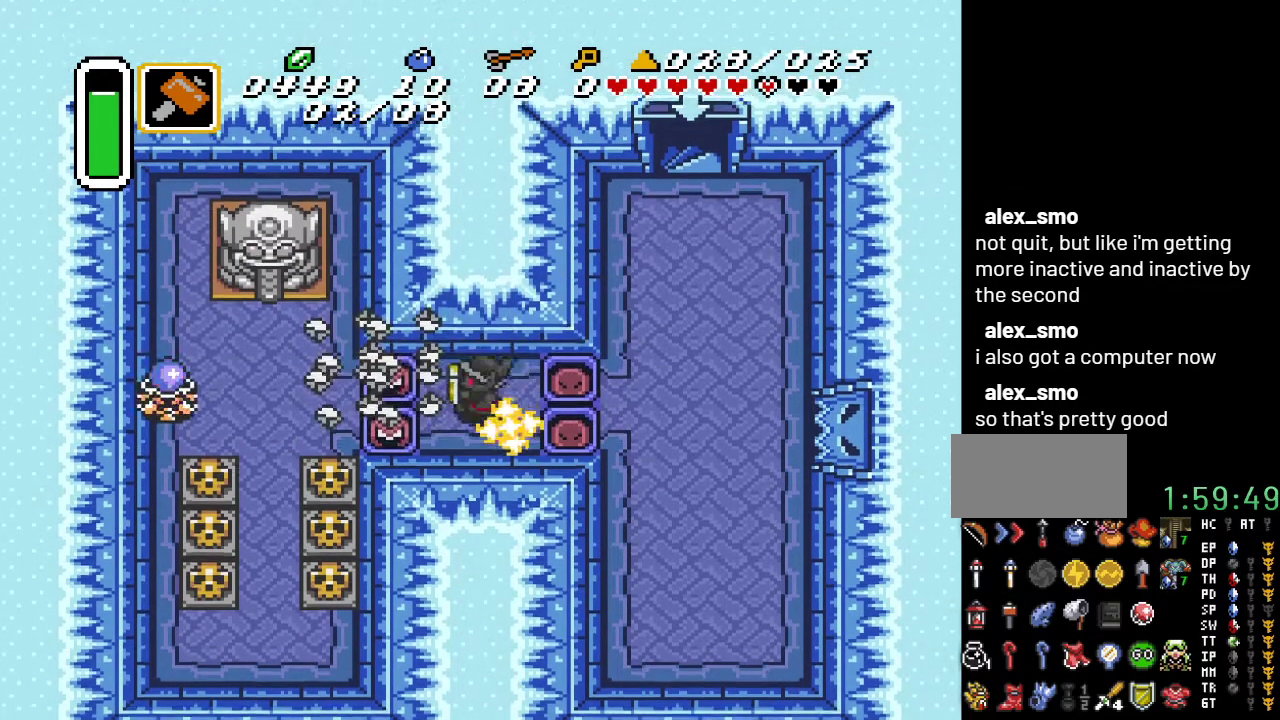
{"buttons": ["DPAD_LEFT"], "events": [[67, "DPAD_UP", "up"], [217, "Y", "down"], [383, "Y", "up"]]}
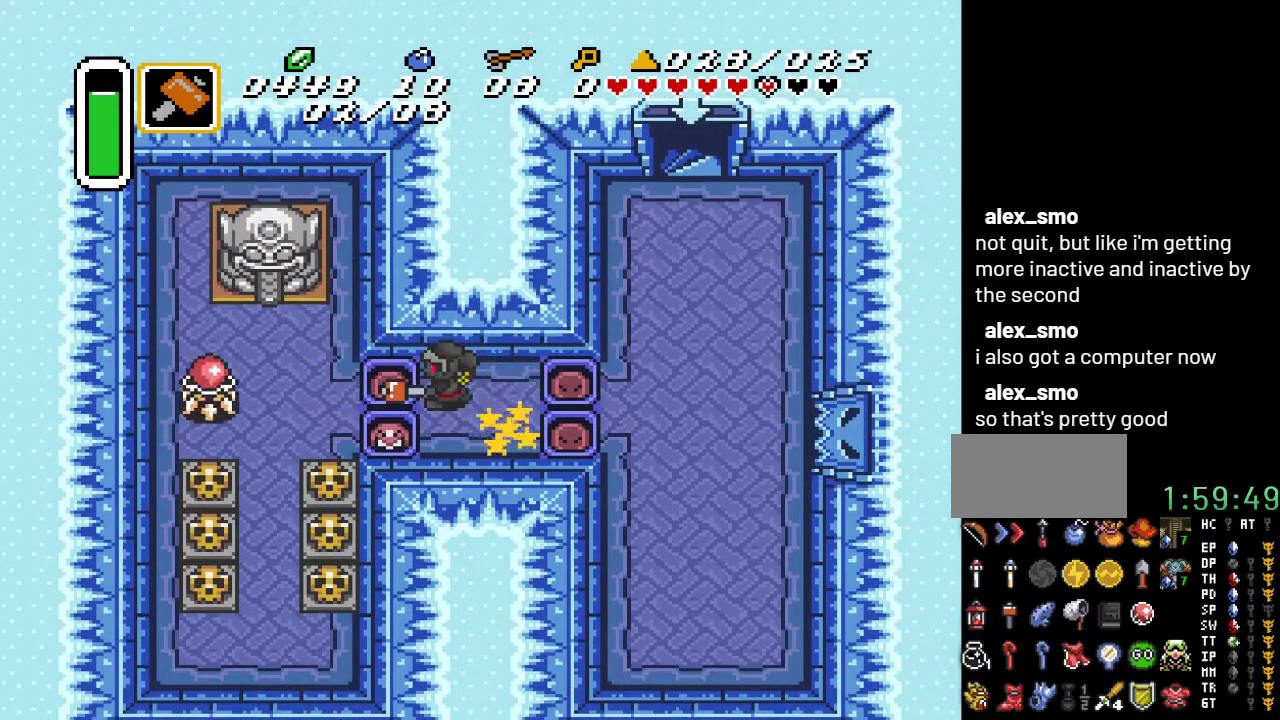
{"buttons": ["DPAD_LEFT"], "events": [[333, "B", "down"], [500, "B", "up"]]}
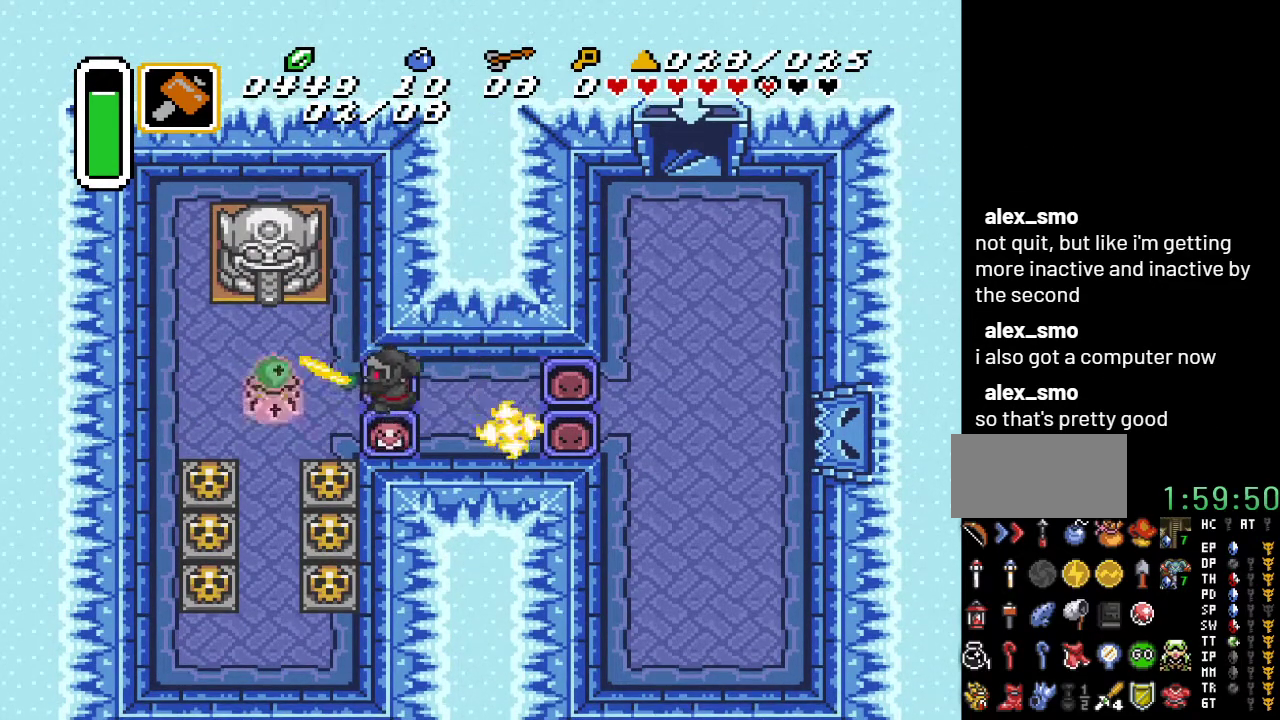
{"buttons": ["DPAD_LEFT"], "events": []}
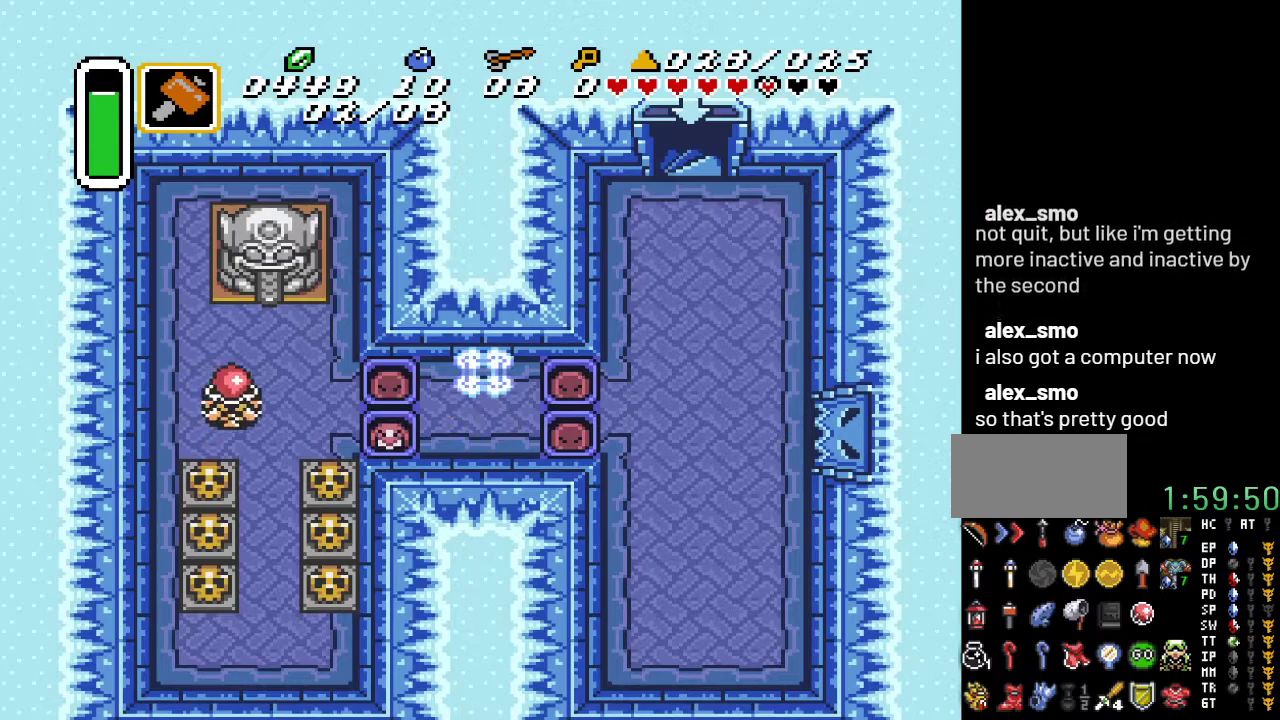
{"buttons": ["DPAD_DOWN"], "events": [[150, "DPAD_LEFT", "up"], [350, "DPAD_DOWN", "down"]]}
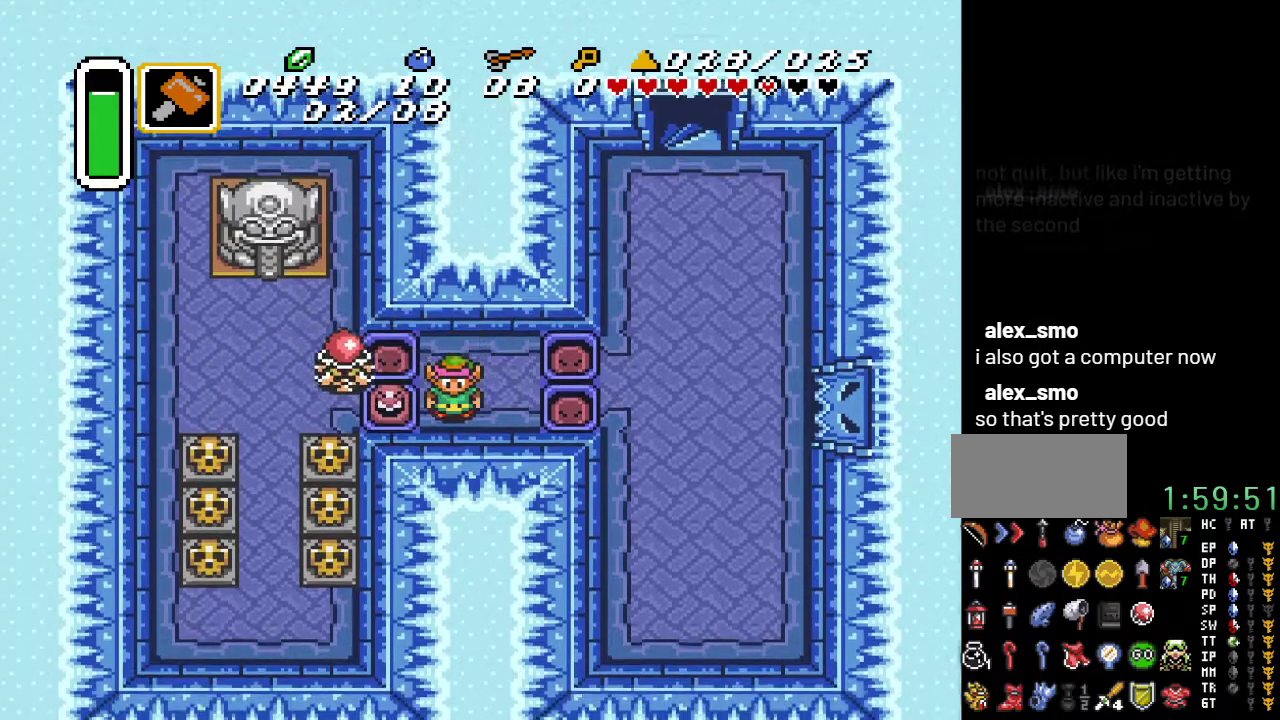
{"buttons": [], "events": [[250, "DPAD_DOWN", "up"]]}
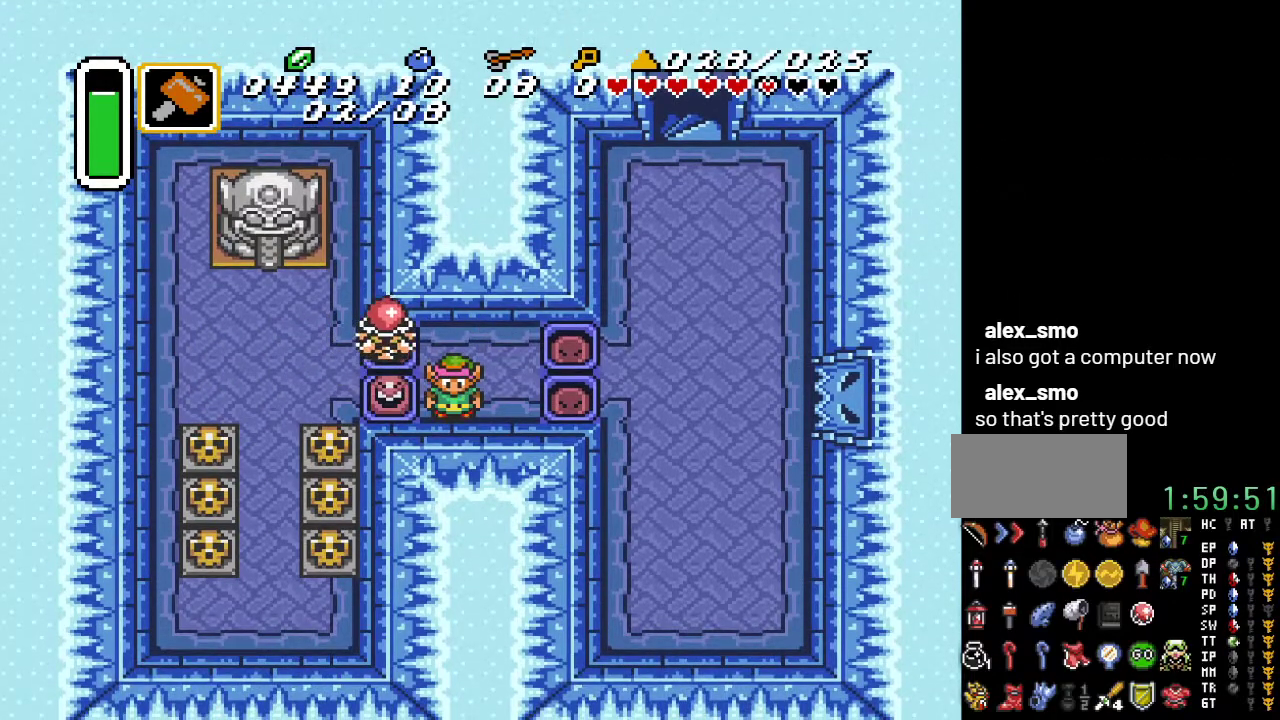
{"buttons": ["DPAD_DOWN", "DPAD_RIGHT"], "events": [[100, "DPAD_RIGHT", "down"], [467, "DPAD_DOWN", "down"]]}
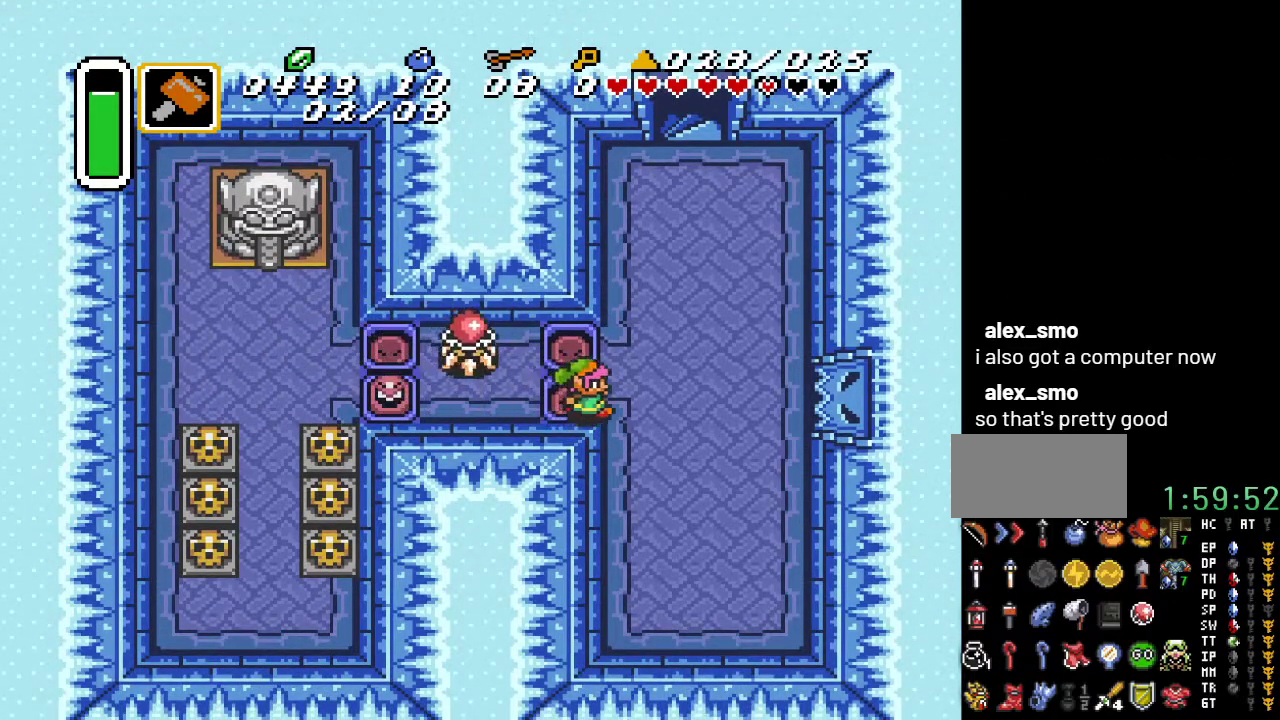
{"buttons": ["DPAD_DOWN"], "events": [[133, "DPAD_RIGHT", "up"]]}
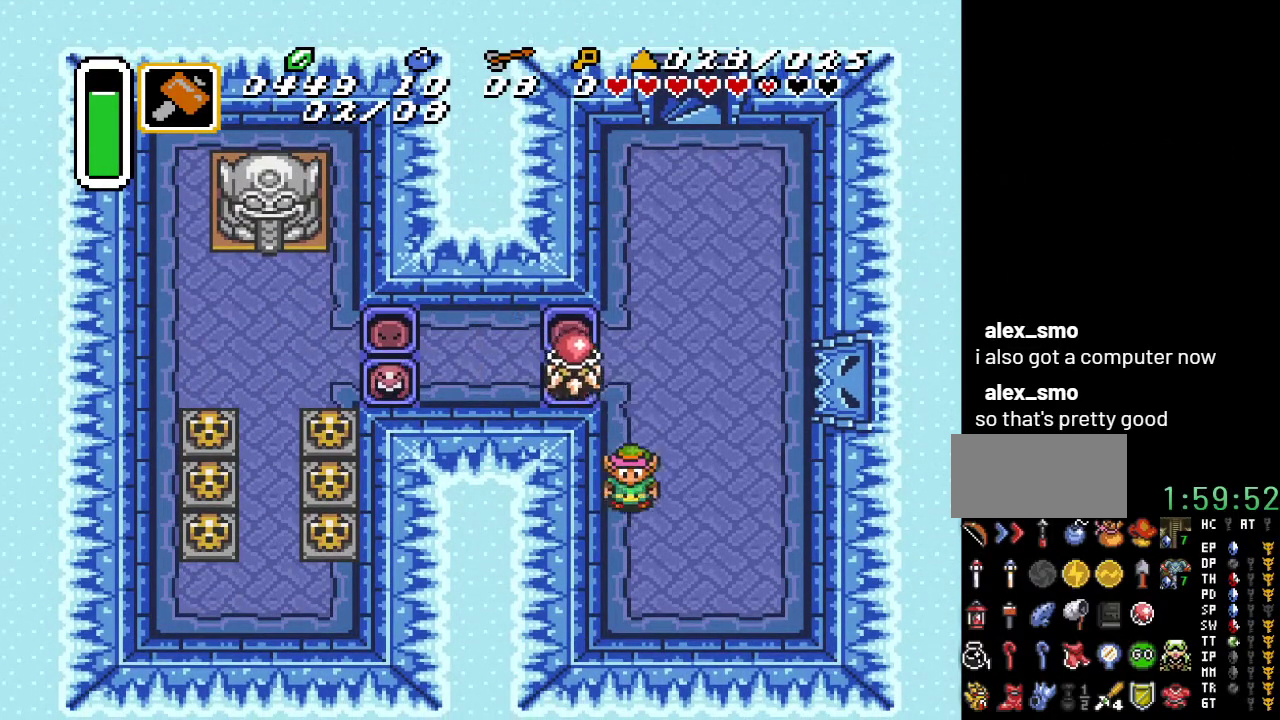
{"buttons": ["DPAD_DOWN", "DPAD_LEFT"], "events": [[33, "DPAD_LEFT", "down"]]}
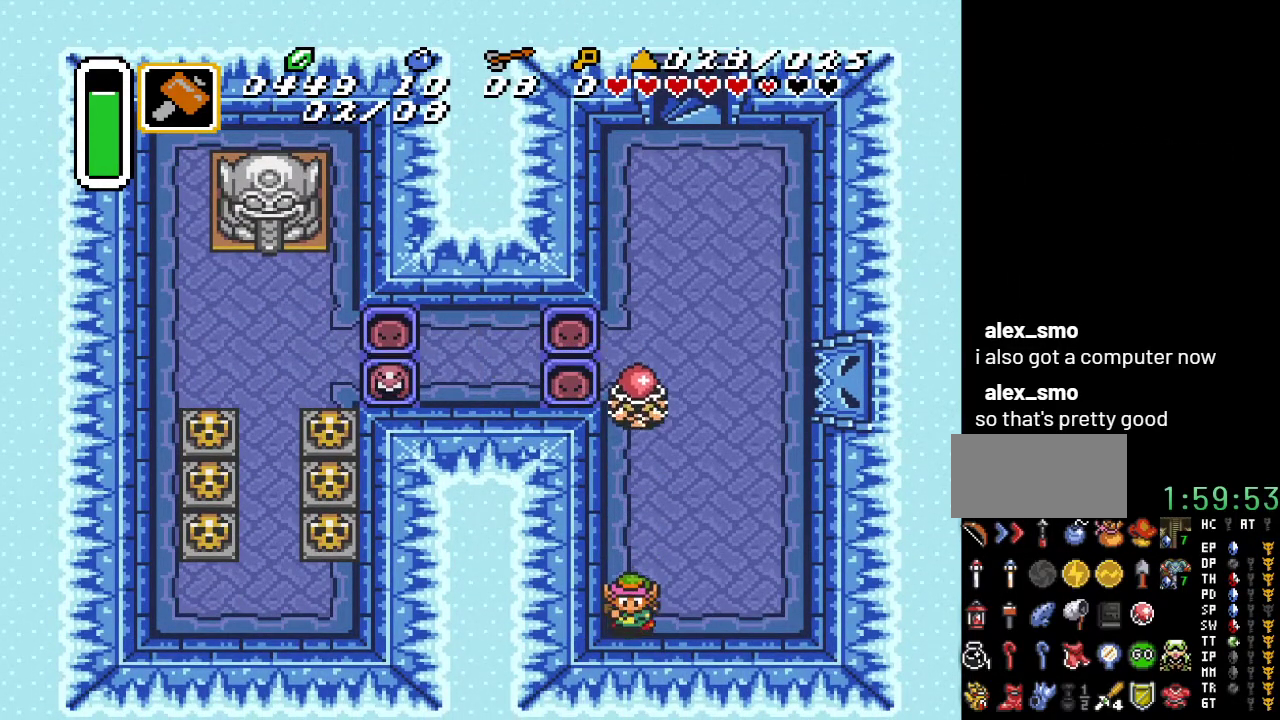
{"buttons": ["DPAD_RIGHT"], "events": [[67, "DPAD_LEFT", "up"], [117, "DPAD_DOWN", "up"], [117, "DPAD_RIGHT", "down"]]}